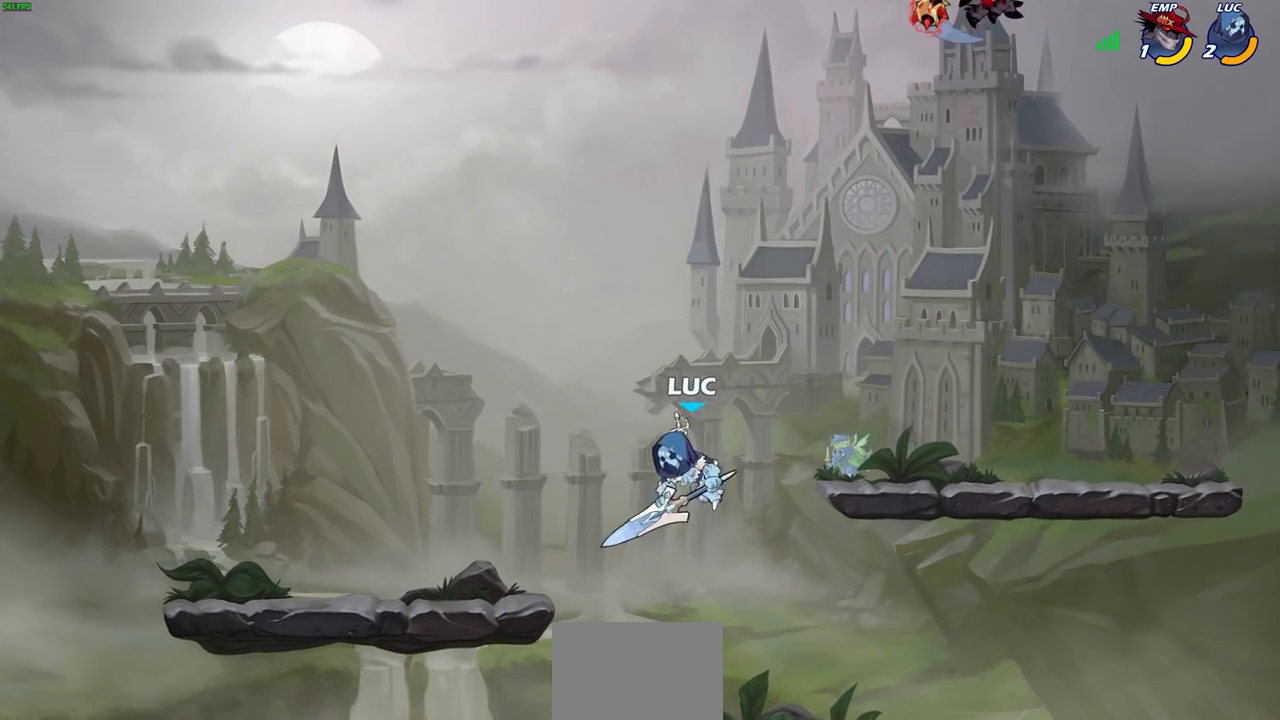
Gameplay with a controller (PlayStation layout); each line is a JSON object with the inputs held at the frame after it (dt_ms = milliseconds from this image to that frame). "events" lists button and stick changes between this image and that frame as [ms after this image, input, new state], when the widget could be followed in between.
{"dt_ms": 500, "buttons": [], "left_stick": "right", "right_stick": "center", "events": [[67, "left_stick", "right"]]}
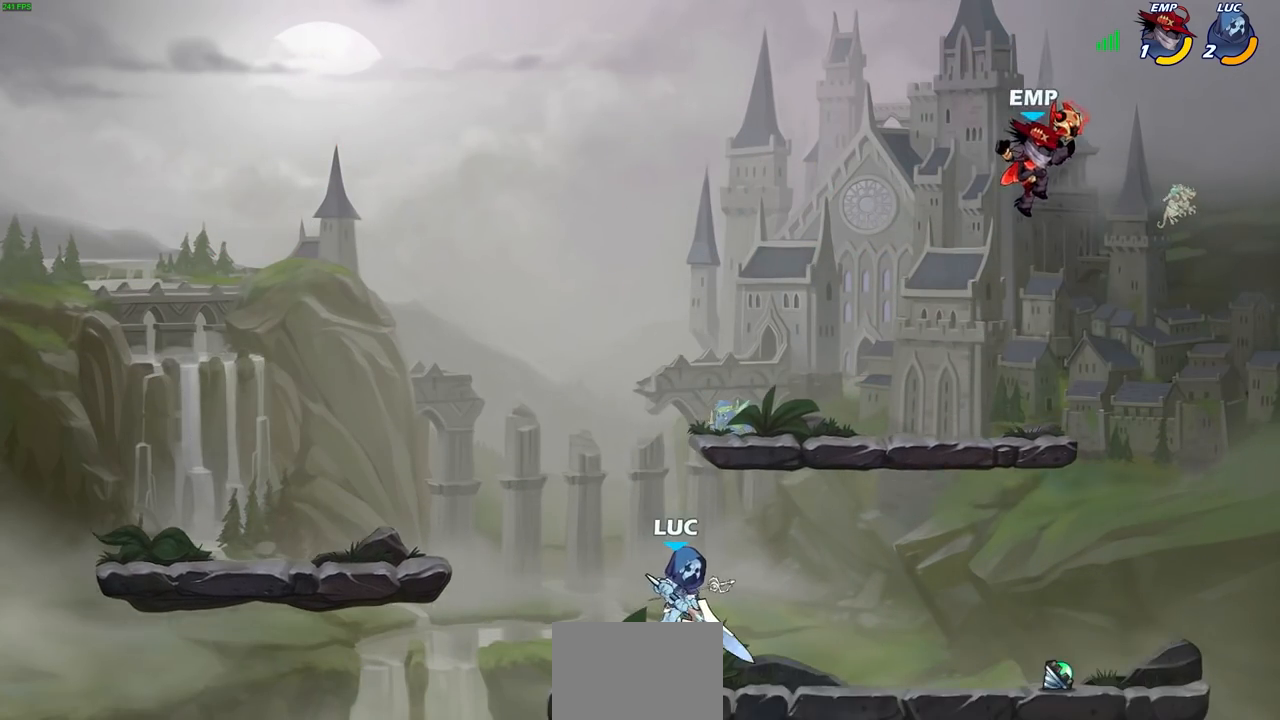
{"dt_ms": 500, "buttons": [], "left_stick": "center", "right_stick": "center", "events": [[167, "R2", "down"], [200, "CIRCLE", "down"], [250, "R2", "up"], [283, "CIRCLE", "up"], [300, "left_stick", "center"]]}
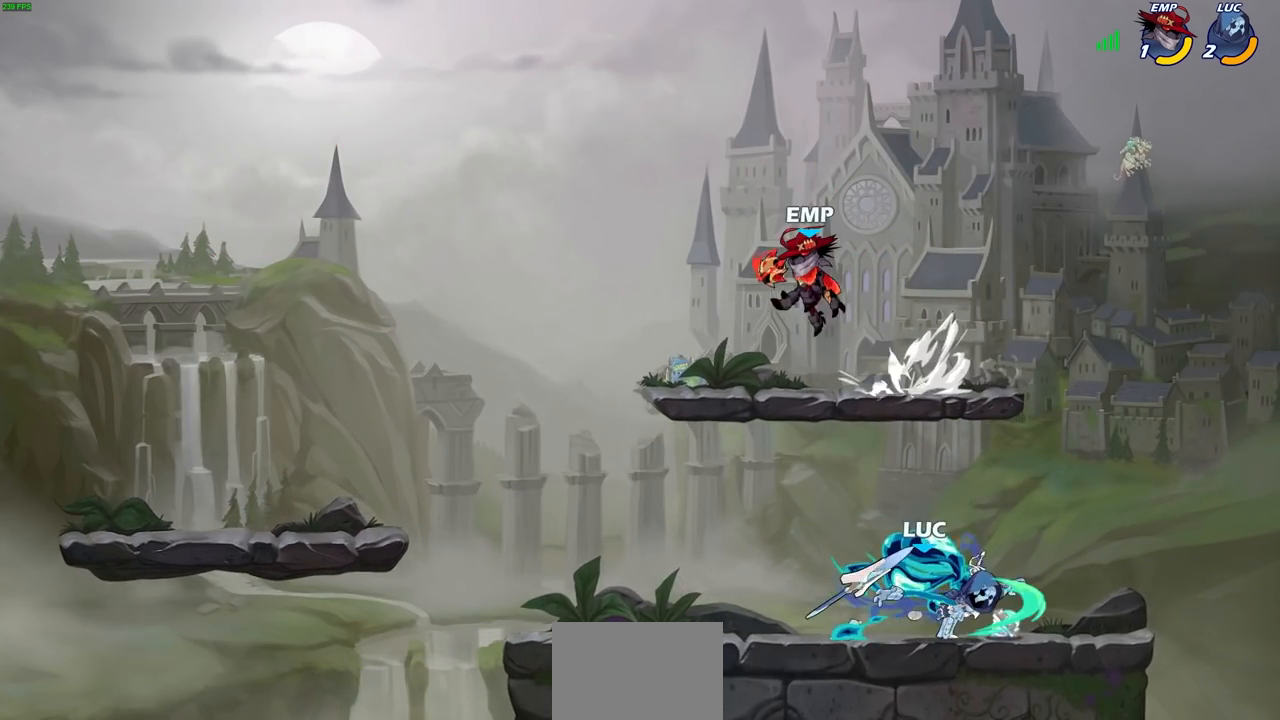
{"dt_ms": 500, "buttons": [], "left_stick": "center", "right_stick": "center", "events": []}
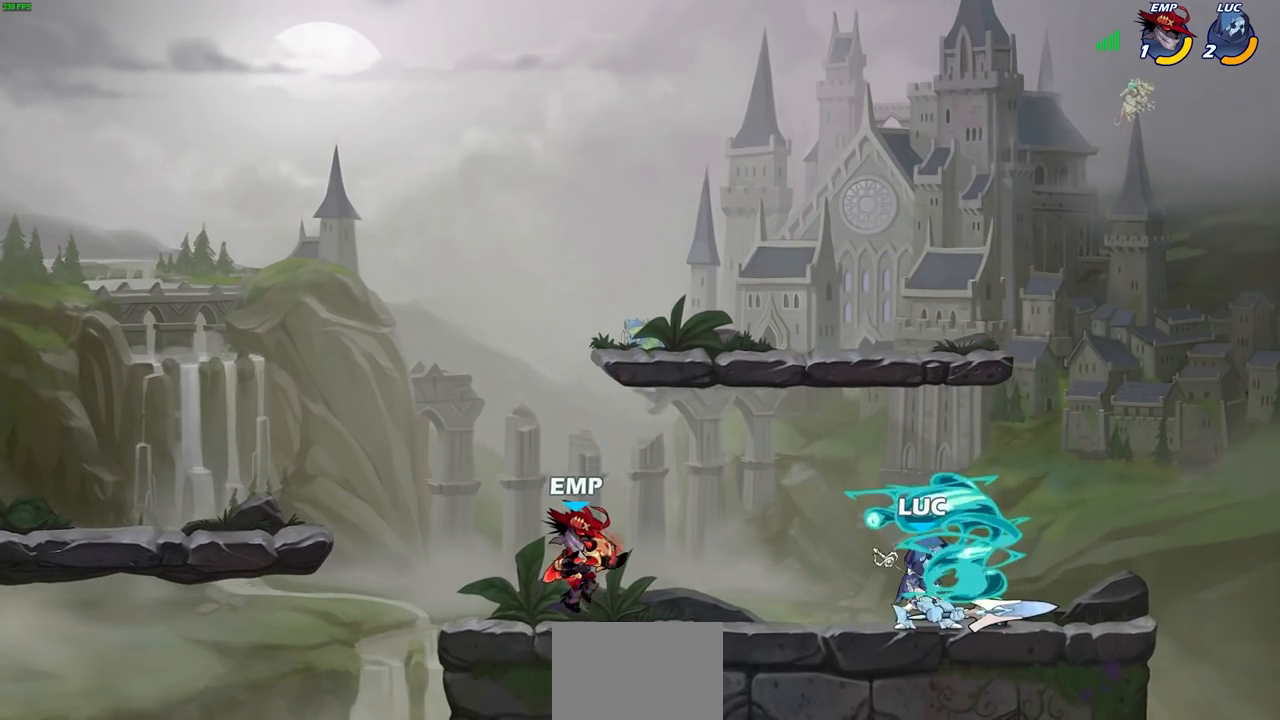
{"dt_ms": 500, "buttons": ["CROSS"], "left_stick": "up-right", "right_stick": "center", "events": [[67, "left_stick", "right"], [217, "CROSS", "down"], [250, "R1", "down"], [250, "R2", "down"], [250, "left_stick", "up-right"], [467, "R1", "up"], [467, "R2", "up"]]}
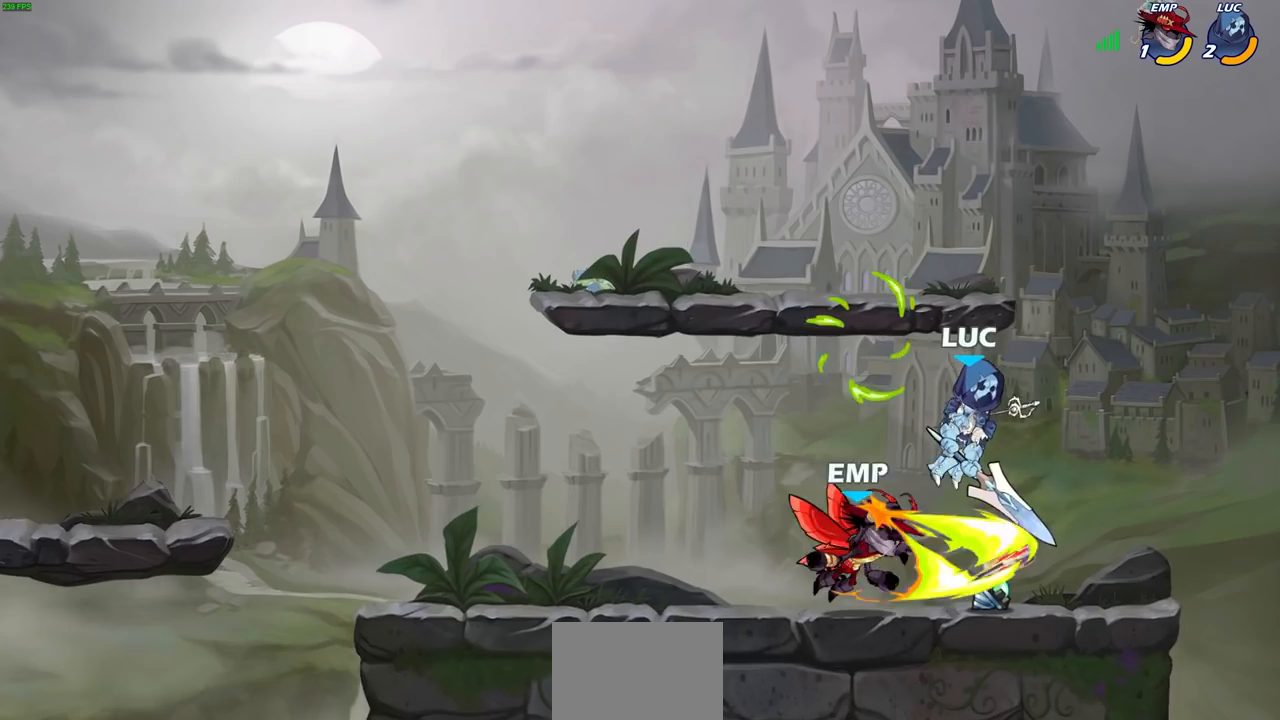
{"dt_ms": 500, "buttons": [], "left_stick": "down-right", "right_stick": "center", "events": [[17, "CROSS", "up"], [67, "left_stick", "up"], [250, "left_stick", "down"], [300, "SQUARE", "down"], [383, "SQUARE", "up"], [433, "left_stick", "down-right"]]}
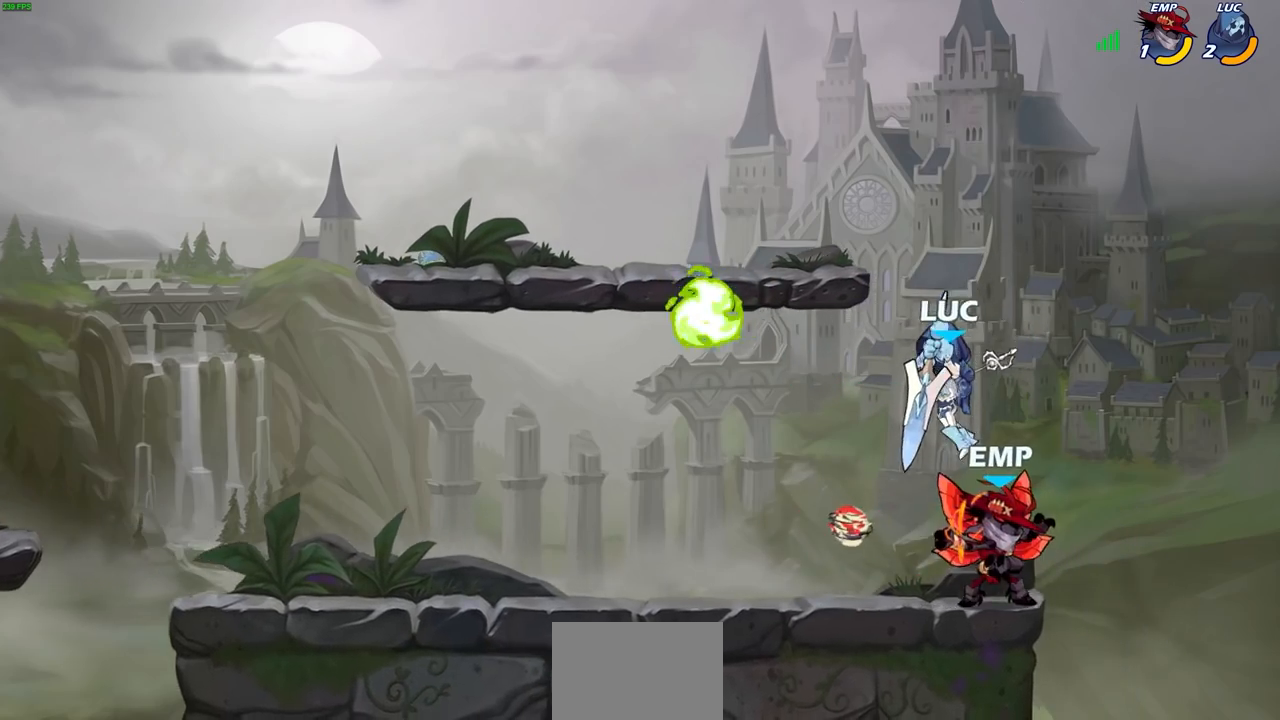
{"dt_ms": 500, "buttons": [], "left_stick": "left", "right_stick": "center", "events": [[100, "left_stick", "center"], [167, "SQUARE", "down"], [167, "TRIANGLE", "down"], [233, "SQUARE", "up"], [233, "TRIANGLE", "up"], [333, "SQUARE", "down"], [383, "left_stick", "left"], [417, "SQUARE", "up"]]}
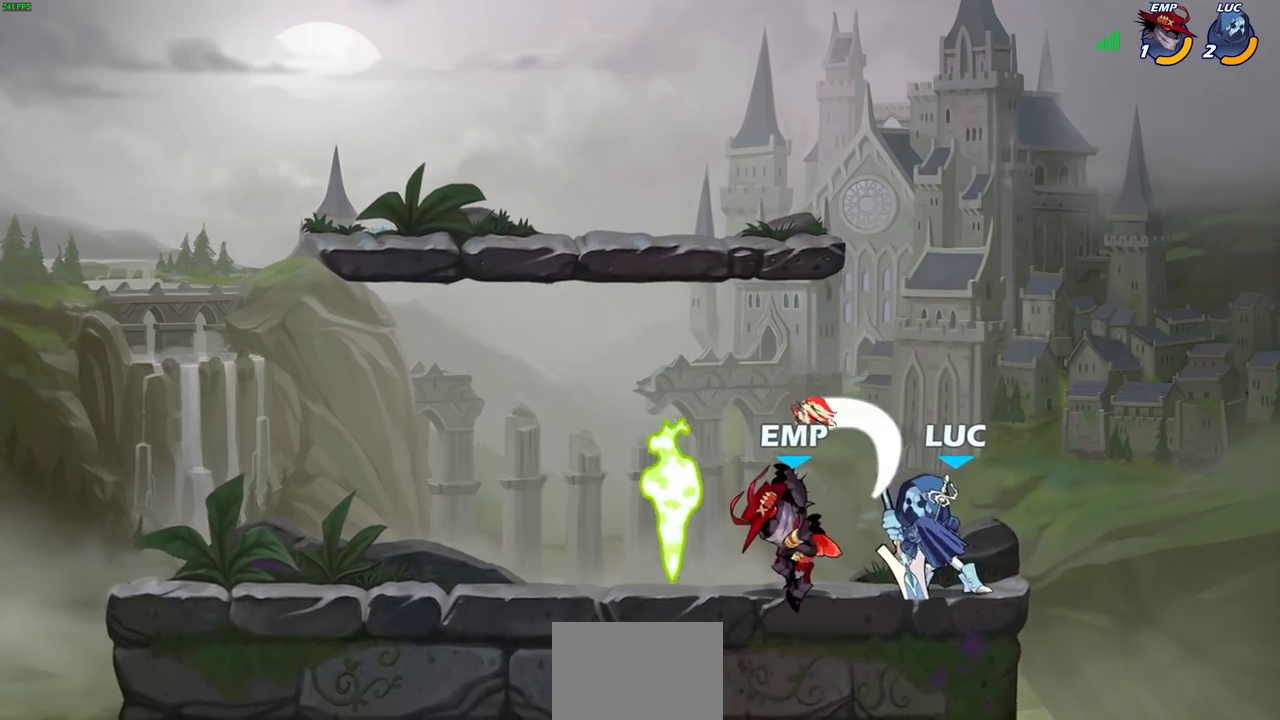
{"dt_ms": 500, "buttons": [], "left_stick": "center", "right_stick": "center", "events": [[117, "R1", "down"], [117, "R2", "down"], [350, "R1", "up"], [350, "R2", "up"], [450, "left_stick", "center"]]}
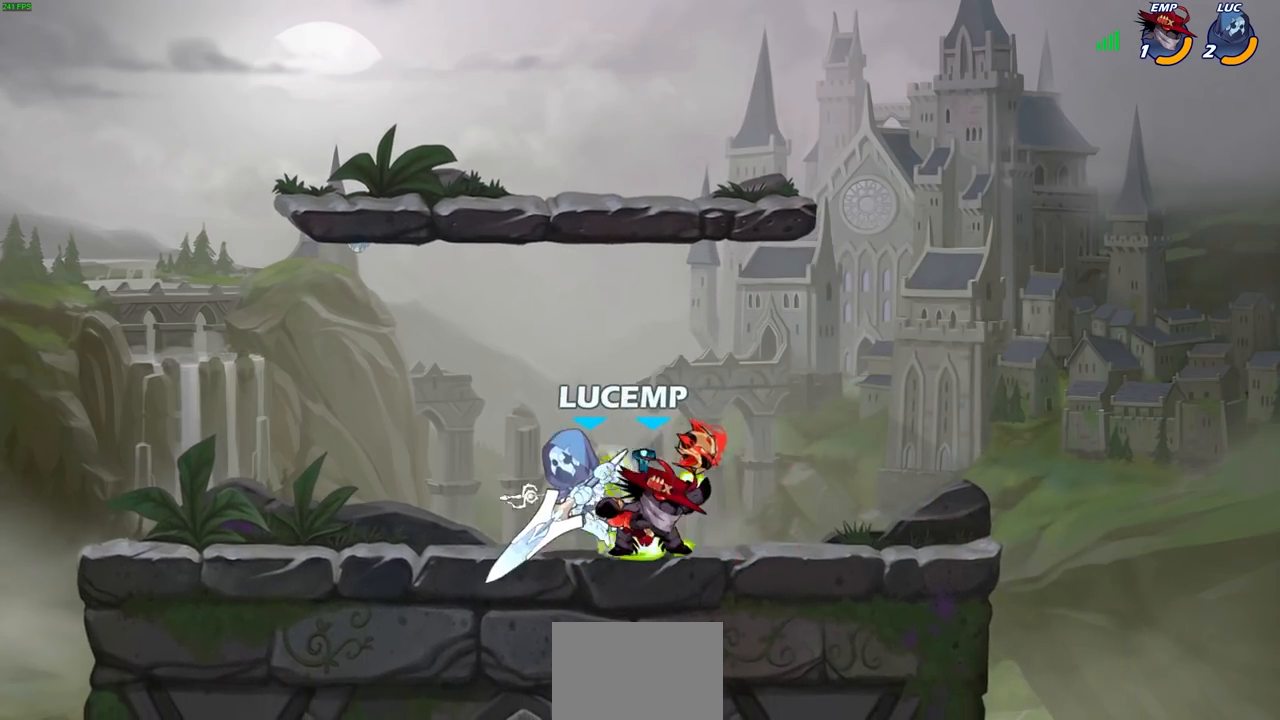
{"dt_ms": 500, "buttons": [], "left_stick": "up-left", "right_stick": "center", "events": [[67, "SQUARE", "down"], [150, "SQUARE", "up"], [433, "left_stick", "up-left"]]}
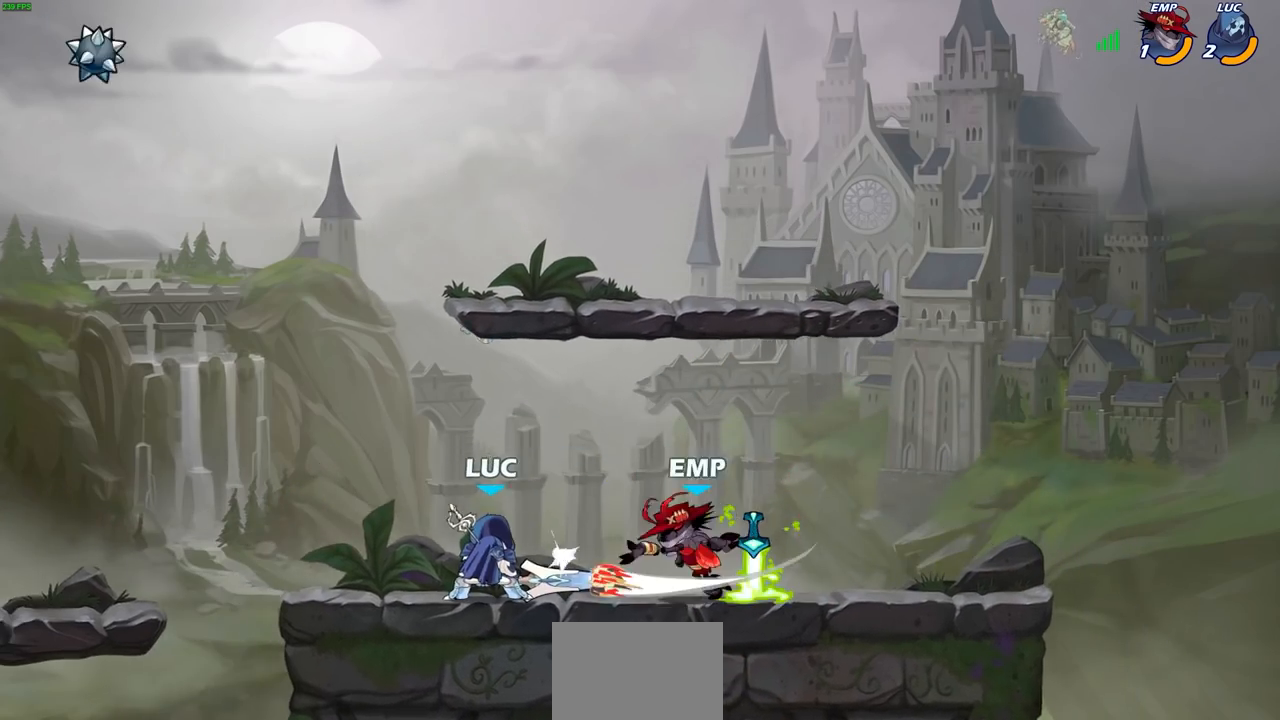
{"dt_ms": 500, "buttons": [], "left_stick": "up-left", "right_stick": "center", "events": [[200, "CROSS", "down"], [233, "R2", "down"], [400, "CROSS", "up"], [433, "R2", "up"]]}
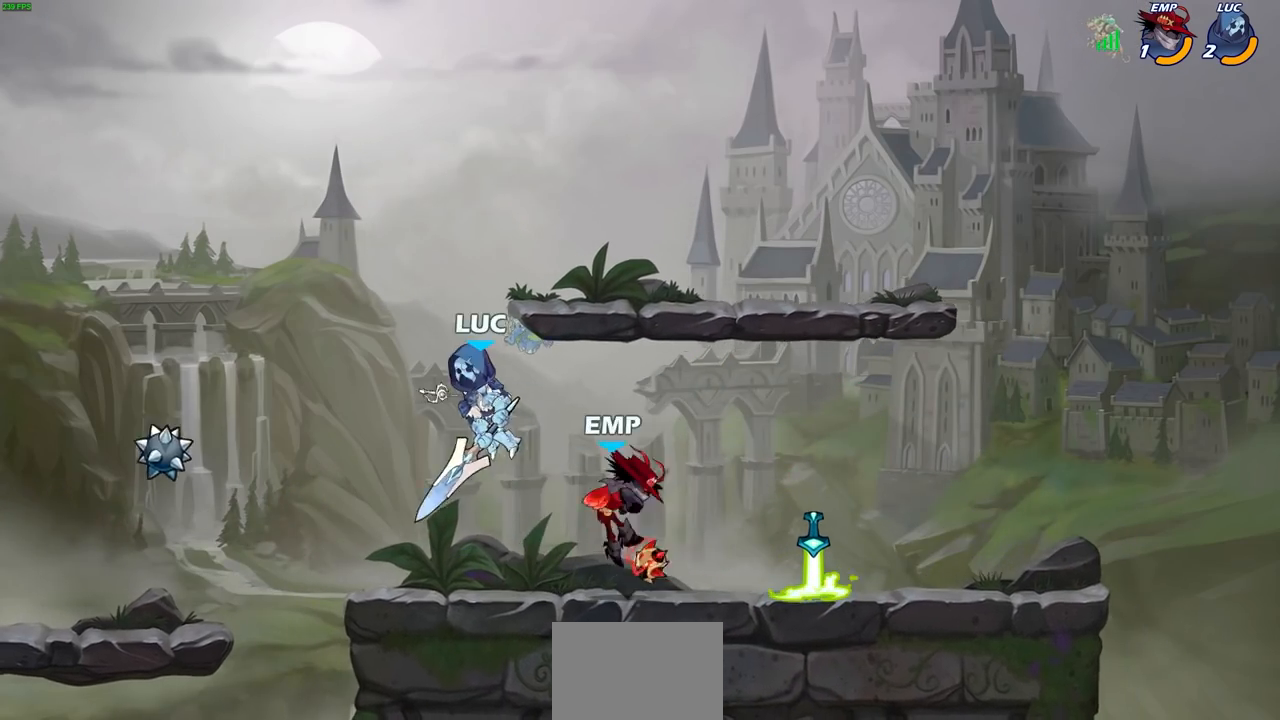
{"dt_ms": 500, "buttons": [], "left_stick": "right", "right_stick": "center", "events": [[50, "left_stick", "up-right"], [167, "left_stick", "up-left"], [383, "left_stick", "right"], [400, "SQUARE", "down"], [467, "SQUARE", "up"]]}
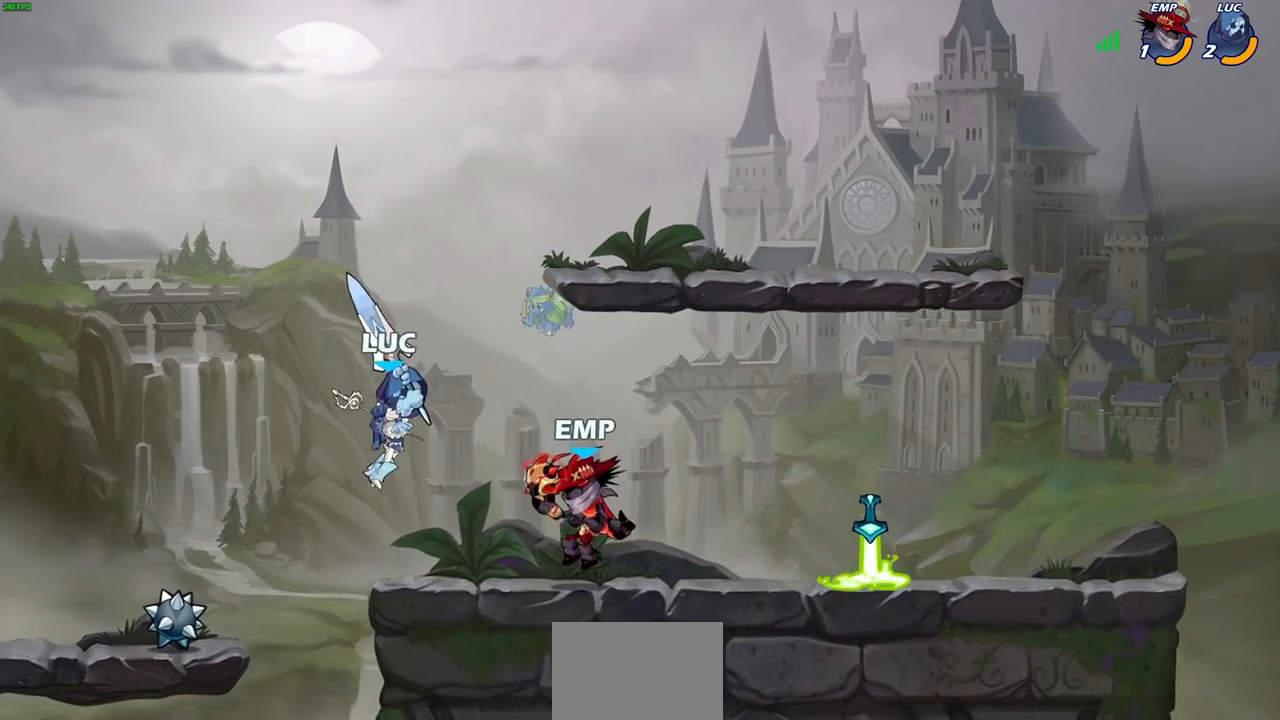
{"dt_ms": 500, "buttons": [], "left_stick": "right", "right_stick": "center", "events": [[283, "left_stick", "center"], [317, "SQUARE", "down"], [417, "SQUARE", "up"], [467, "left_stick", "right"]]}
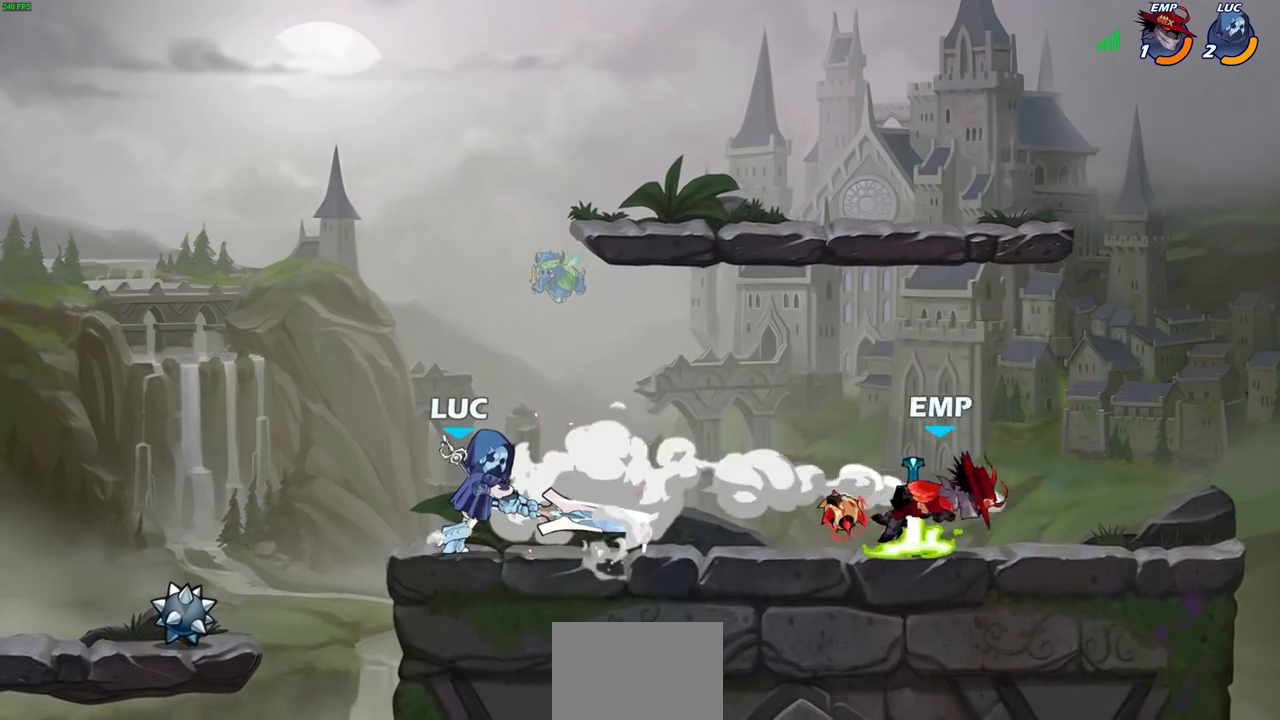
{"dt_ms": 500, "buttons": ["SQUARE"], "left_stick": "right", "right_stick": "center", "events": [[250, "left_stick", "center"], [400, "left_stick", "right"], [467, "SQUARE", "down"]]}
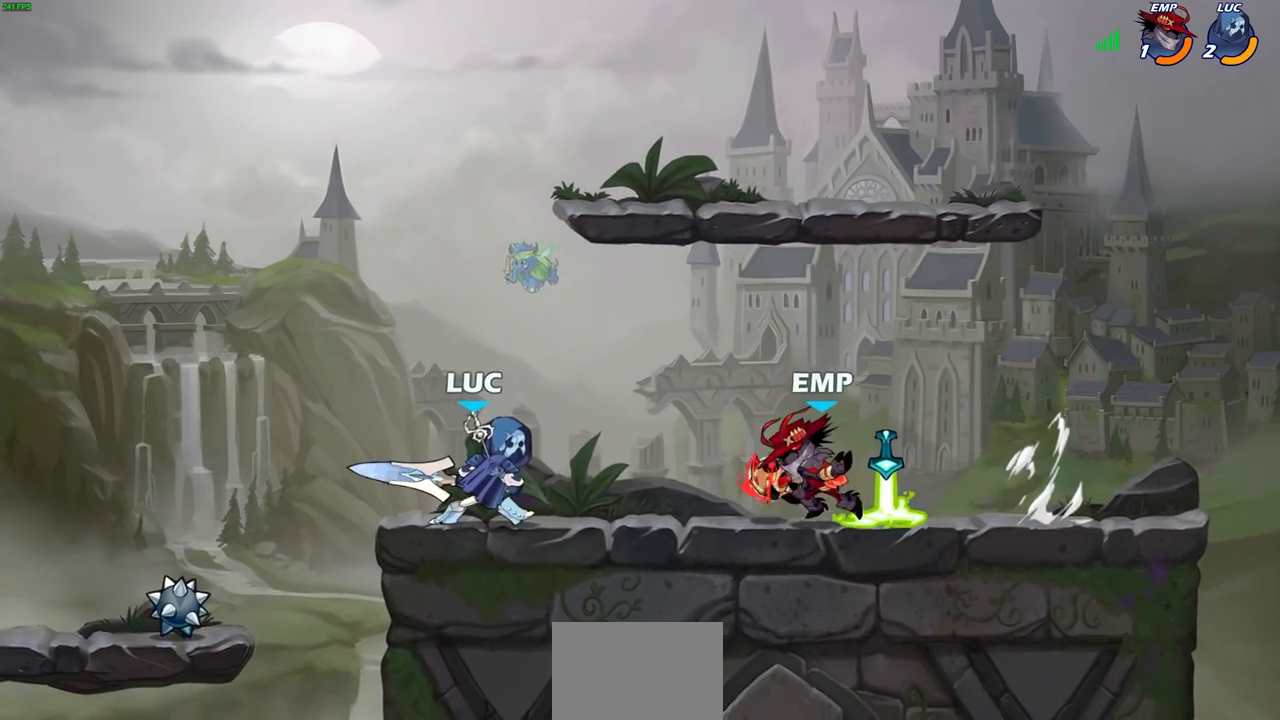
{"dt_ms": 500, "buttons": [], "left_stick": "center", "right_stick": "center", "events": [[67, "SQUARE", "up"], [150, "SQUARE", "down"], [217, "SQUARE", "up"], [367, "left_stick", "center"]]}
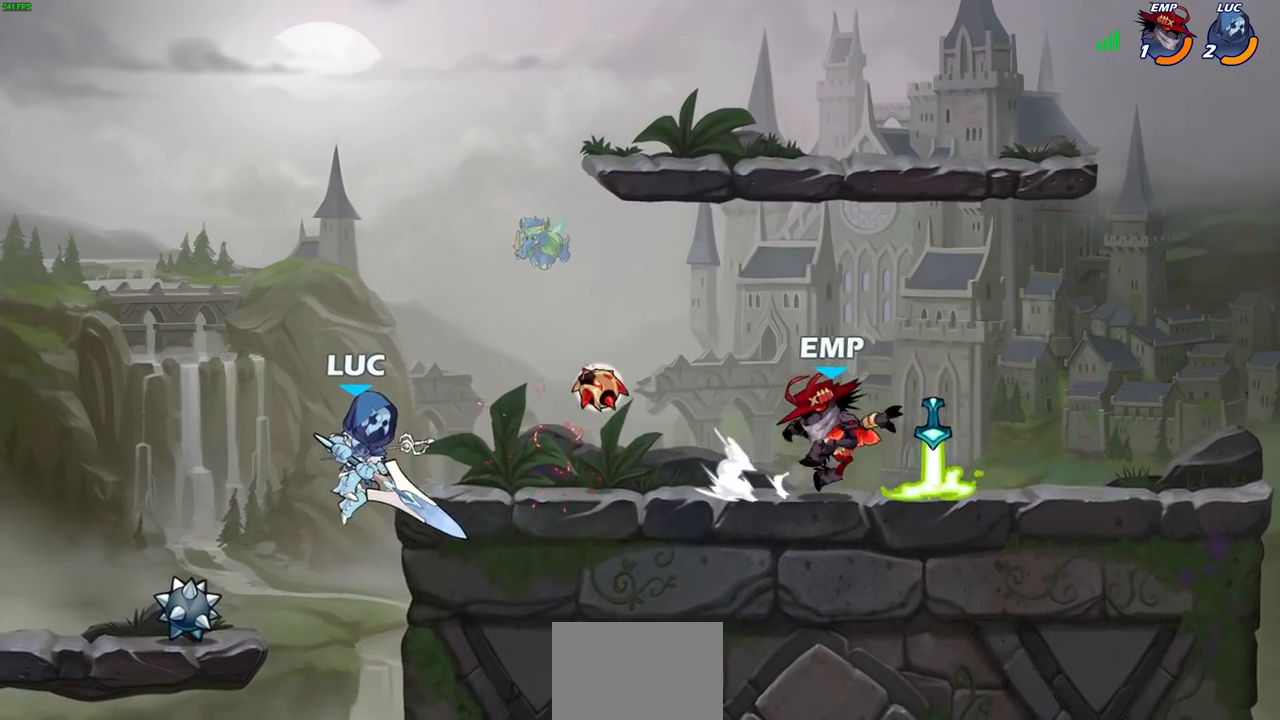
{"dt_ms": 500, "buttons": [], "left_stick": "right", "right_stick": "center", "events": [[167, "CROSS", "down"], [183, "left_stick", "right"], [283, "CROSS", "up"], [367, "R1", "down"], [367, "R2", "down"], [383, "CIRCLE", "down"], [467, "CIRCLE", "up"], [483, "R1", "up"], [483, "R2", "up"]]}
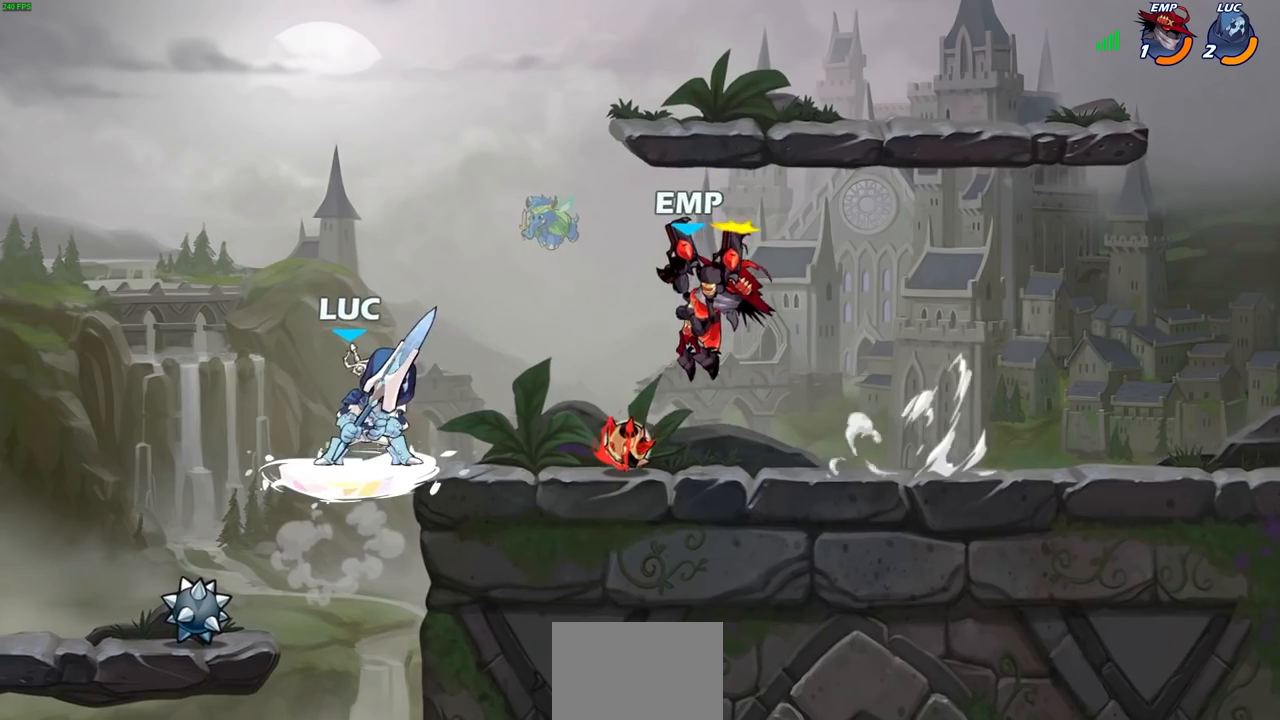
{"dt_ms": 500, "buttons": [], "left_stick": "center", "right_stick": "center", "events": [[117, "left_stick", "center"]]}
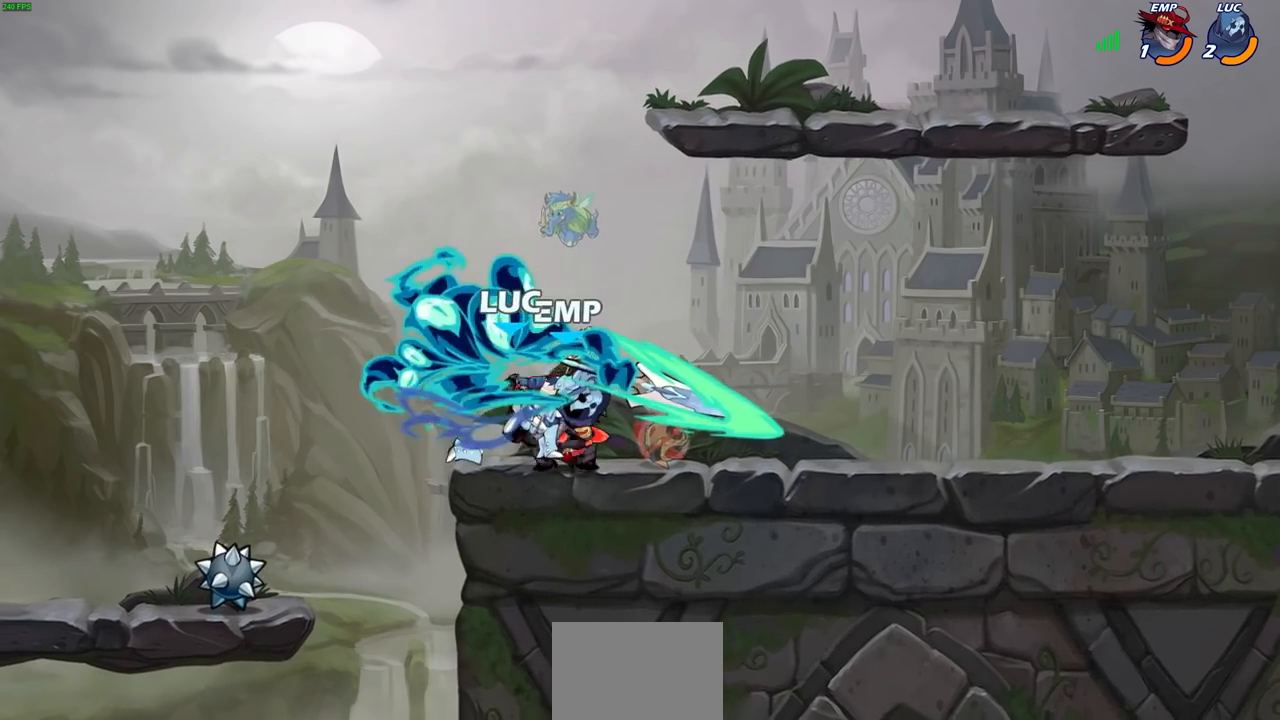
{"dt_ms": 500, "buttons": [], "left_stick": "center", "right_stick": "center", "events": [[383, "SQUARE", "down"], [467, "SQUARE", "up"]]}
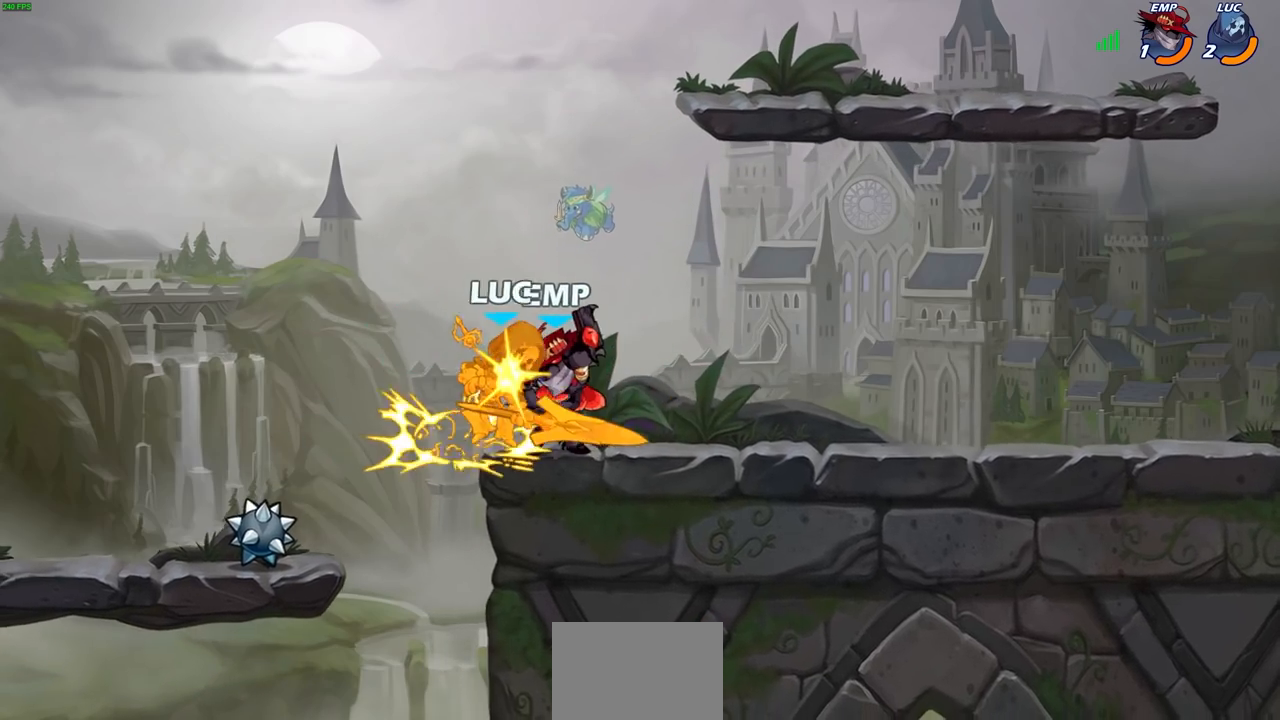
{"dt_ms": 500, "buttons": [], "left_stick": "up-left", "right_stick": "center", "events": [[50, "SQUARE", "down"], [150, "SQUARE", "up"], [367, "left_stick", "up"], [450, "left_stick", "up-left"]]}
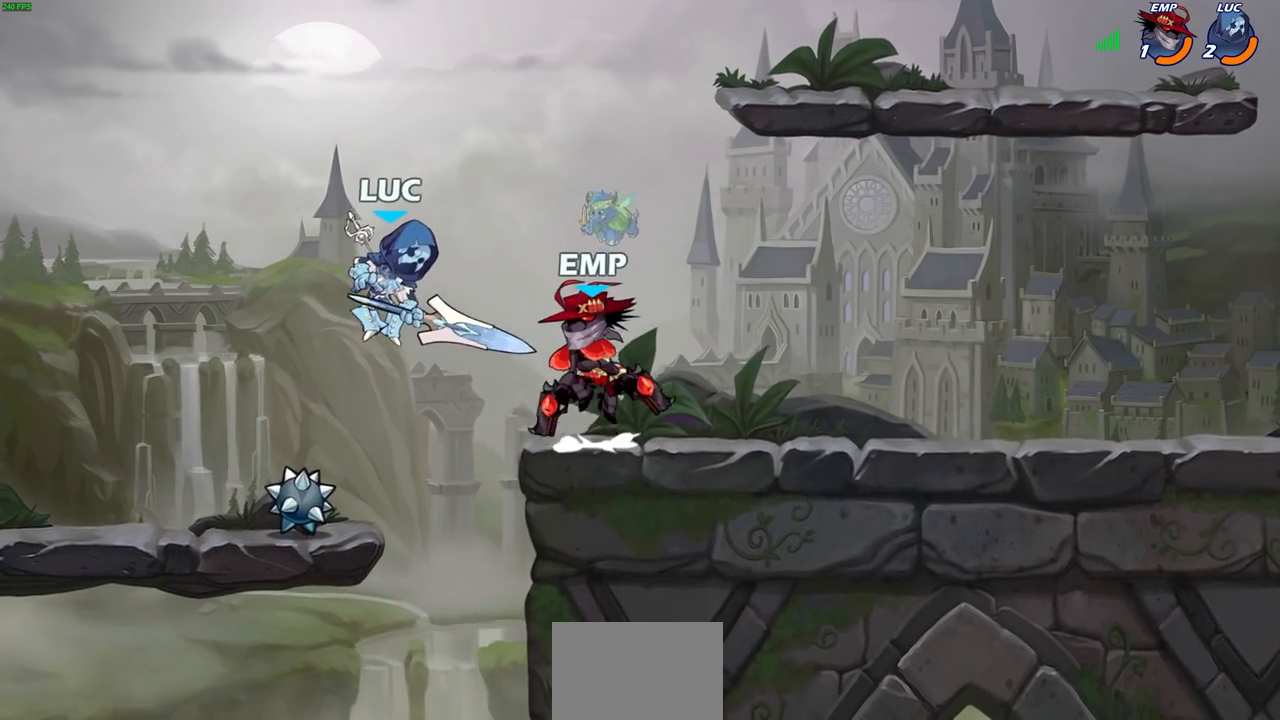
{"dt_ms": 500, "buttons": [], "left_stick": "center", "right_stick": "center", "events": [[50, "CROSS", "down"], [50, "R2", "down"], [67, "R1", "down"], [200, "CROSS", "up"], [200, "R1", "up"], [217, "R2", "up"], [267, "R1", "down"], [267, "R2", "down"], [283, "CROSS", "down"], [317, "R1", "up"], [417, "CROSS", "up"], [433, "R2", "up"], [450, "left_stick", "center"]]}
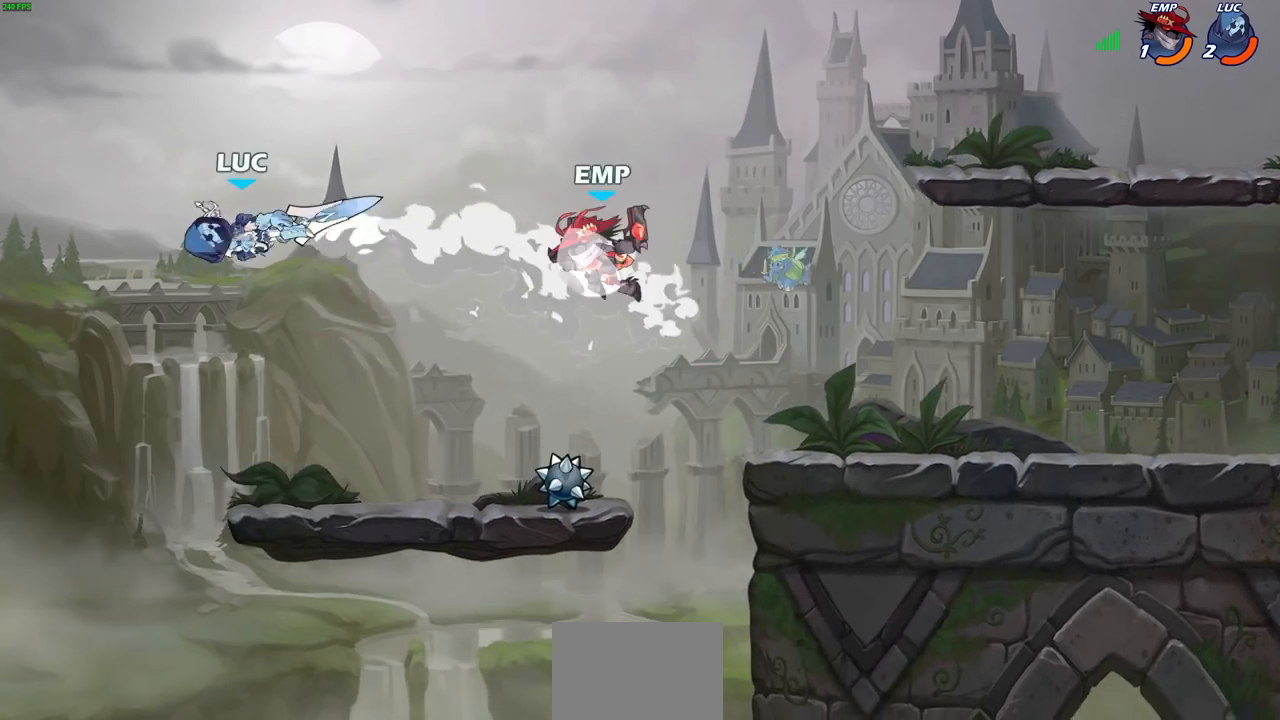
{"dt_ms": 500, "buttons": [], "left_stick": "right", "right_stick": "center", "events": [[67, "left_stick", "up-right"], [150, "CROSS", "down"], [300, "CROSS", "up"], [383, "left_stick", "right"]]}
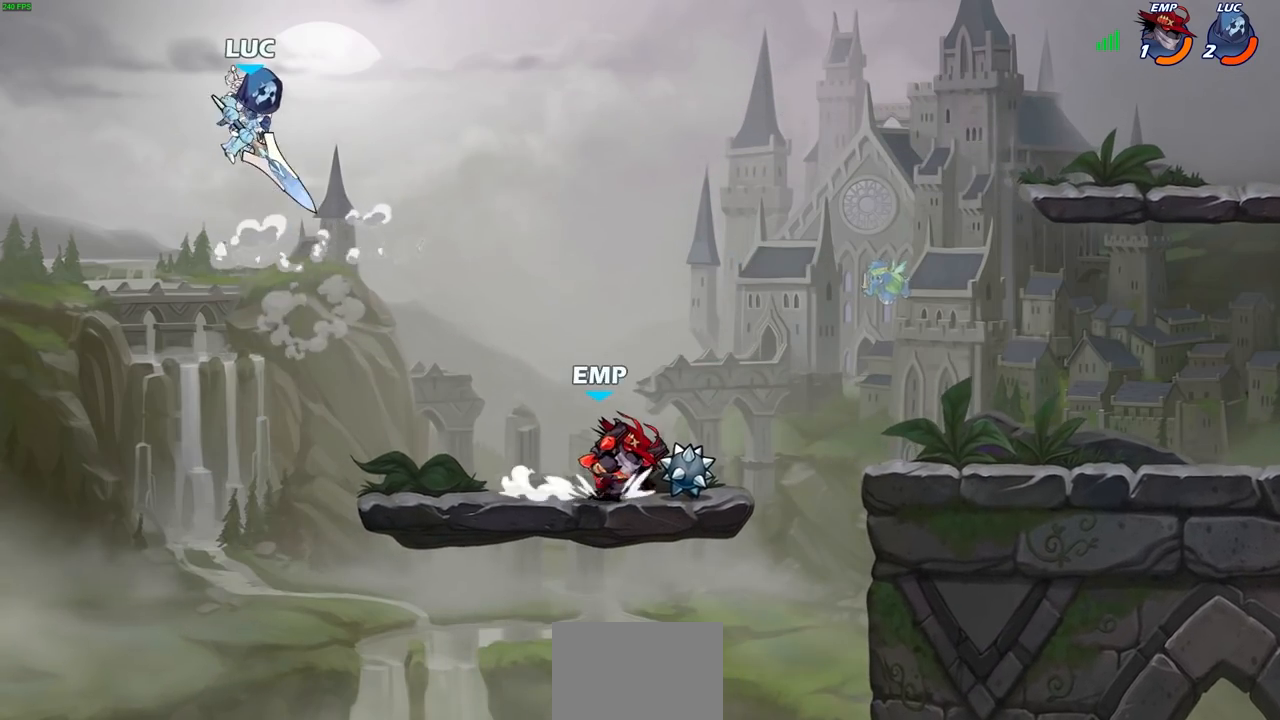
{"dt_ms": 500, "buttons": [], "left_stick": "up-right", "right_stick": "center", "events": [[217, "left_stick", "left"], [350, "left_stick", "up-right"], [383, "SQUARE", "down"], [467, "SQUARE", "up"]]}
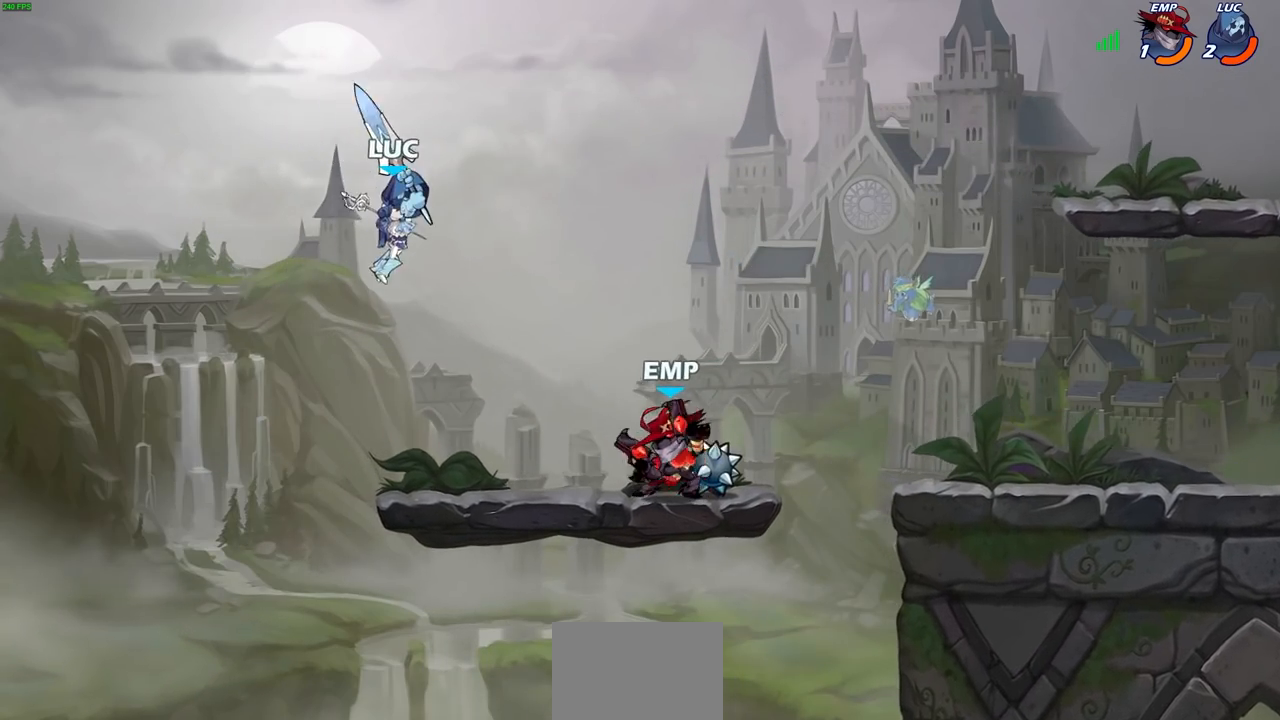
{"dt_ms": 500, "buttons": [], "left_stick": "up-left", "right_stick": "center", "events": [[317, "left_stick", "up-left"]]}
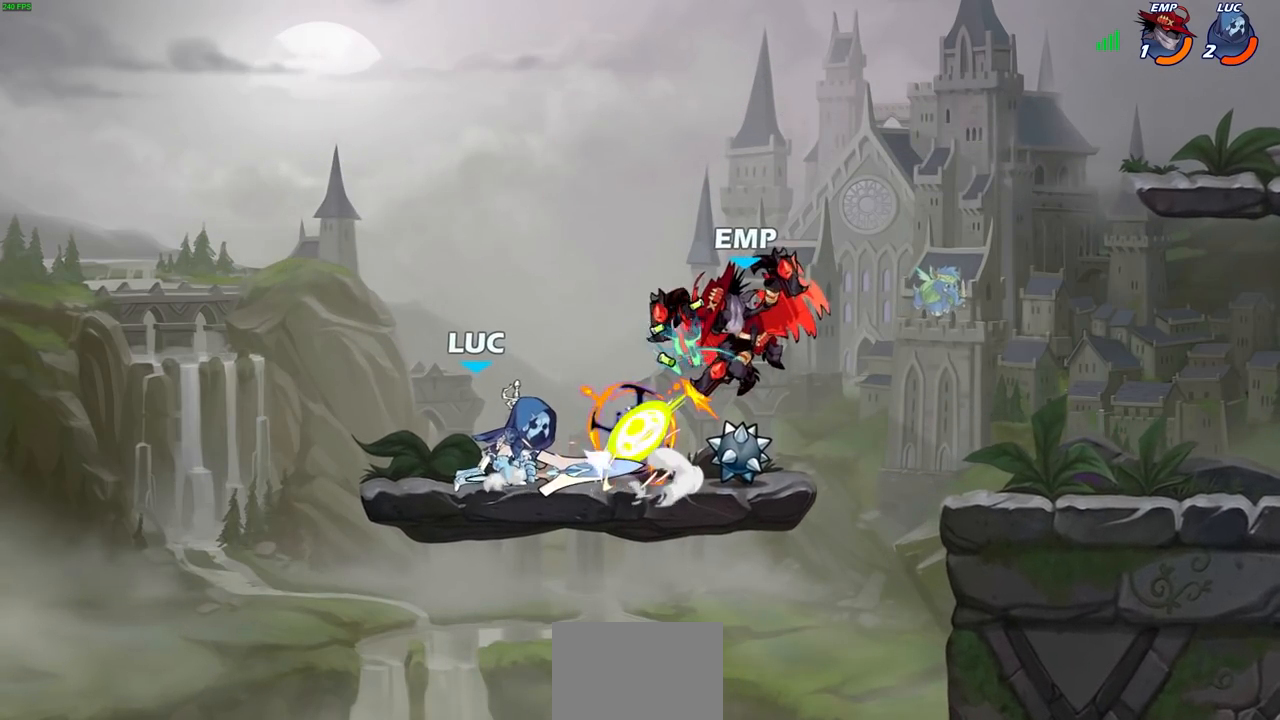
{"dt_ms": 500, "buttons": ["CIRCLE"], "left_stick": "right", "right_stick": "center", "events": [[383, "left_stick", "right"], [417, "CIRCLE", "down"]]}
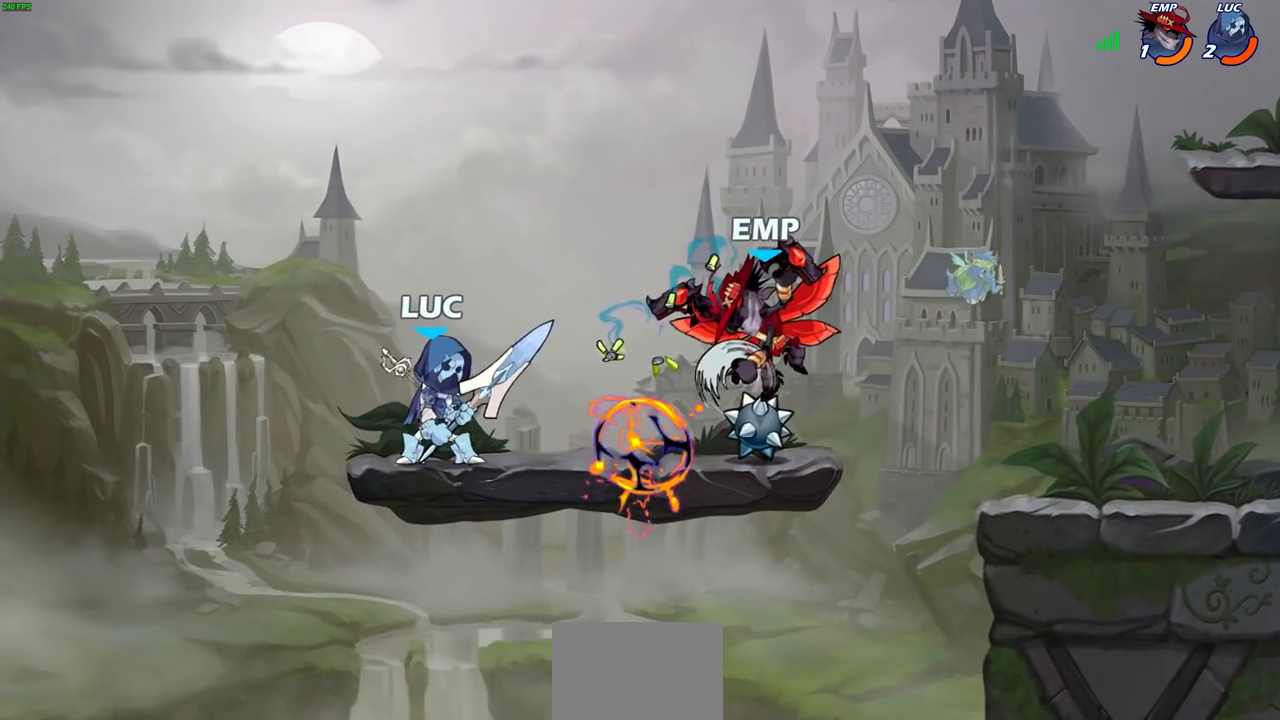
{"dt_ms": 500, "buttons": [], "left_stick": "center", "right_stick": "center", "events": [[17, "CIRCLE", "up"], [417, "left_stick", "center"]]}
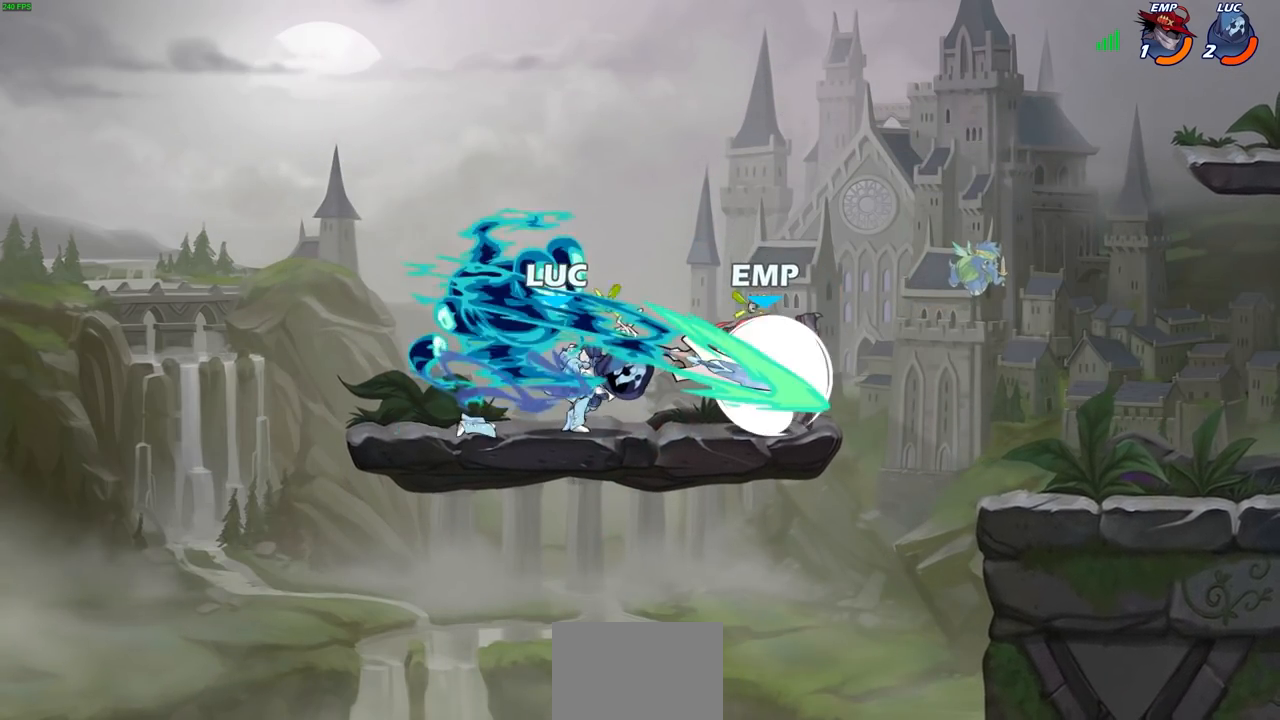
{"dt_ms": 500, "buttons": ["CROSS", "R2"], "left_stick": "up-left", "right_stick": "center", "events": [[417, "CROSS", "down"], [417, "left_stick", "up-left"], [433, "R2", "down"]]}
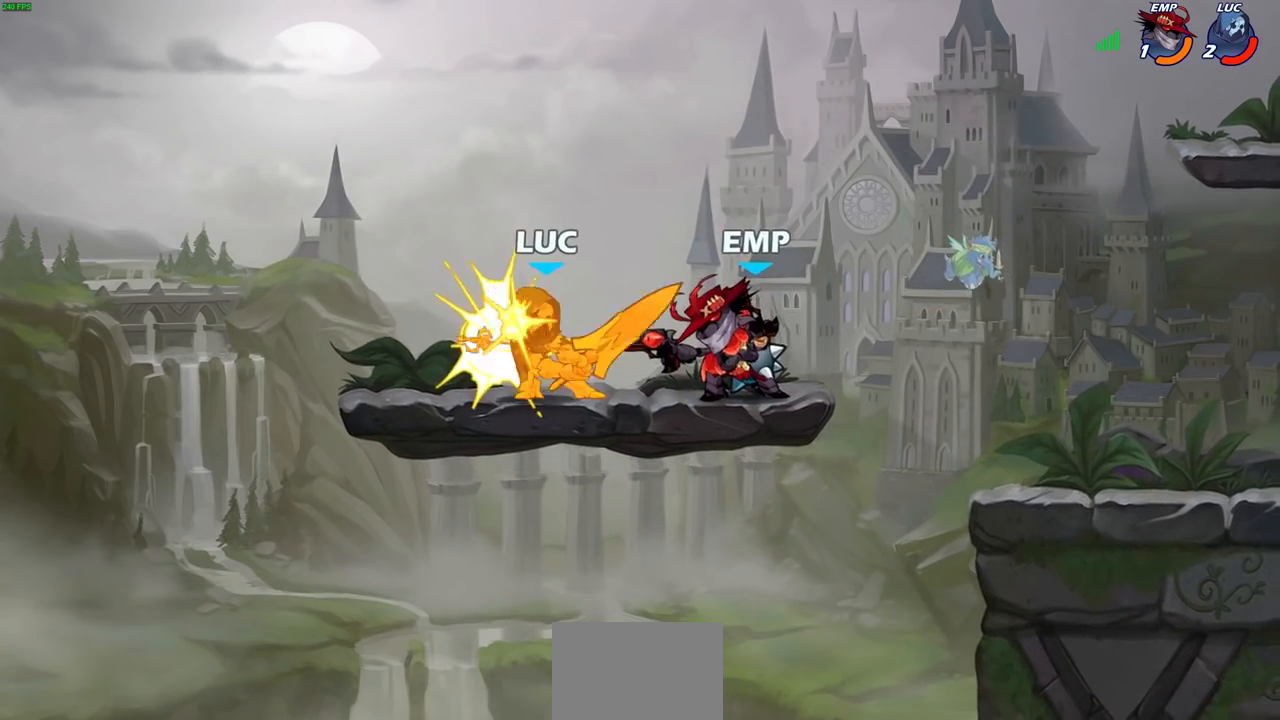
{"dt_ms": 1000, "buttons": [], "left_stick": "center", "right_stick": "center"}
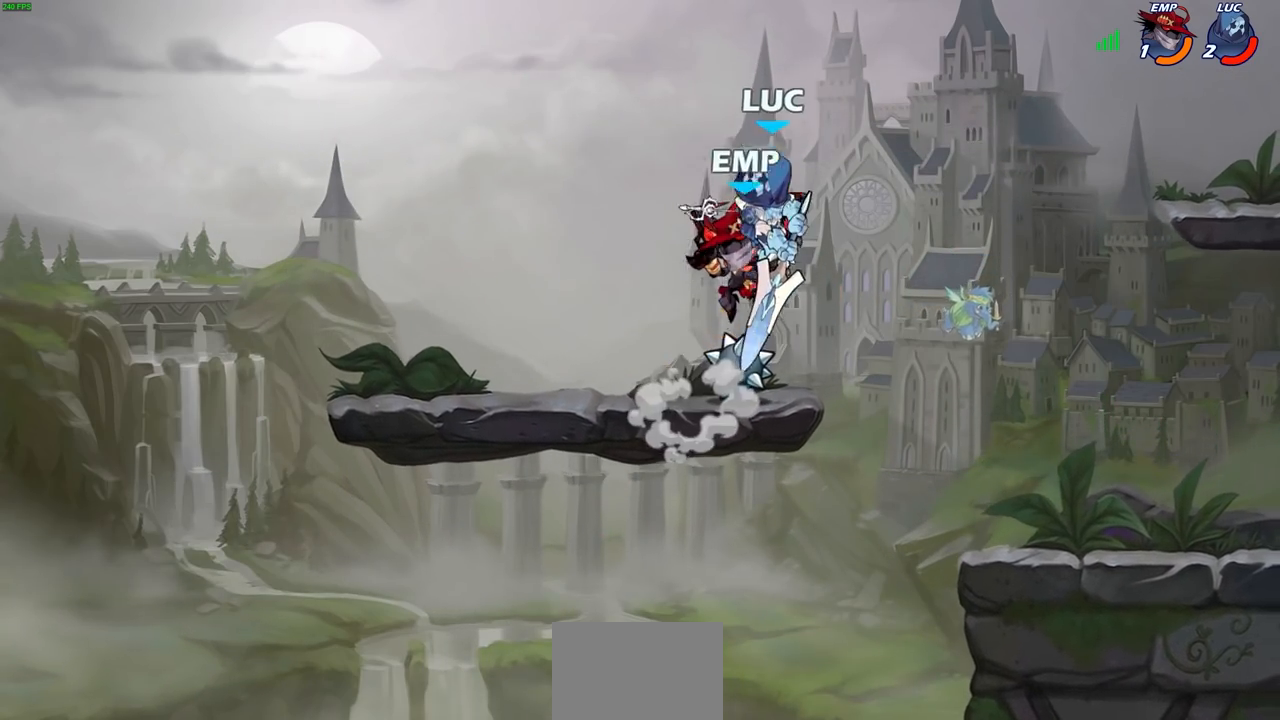
{"dt_ms": 500, "buttons": [], "left_stick": "left", "right_stick": "center", "events": [[33, "left_stick", "right"], [350, "left_stick", "up"], [483, "left_stick", "left"]]}
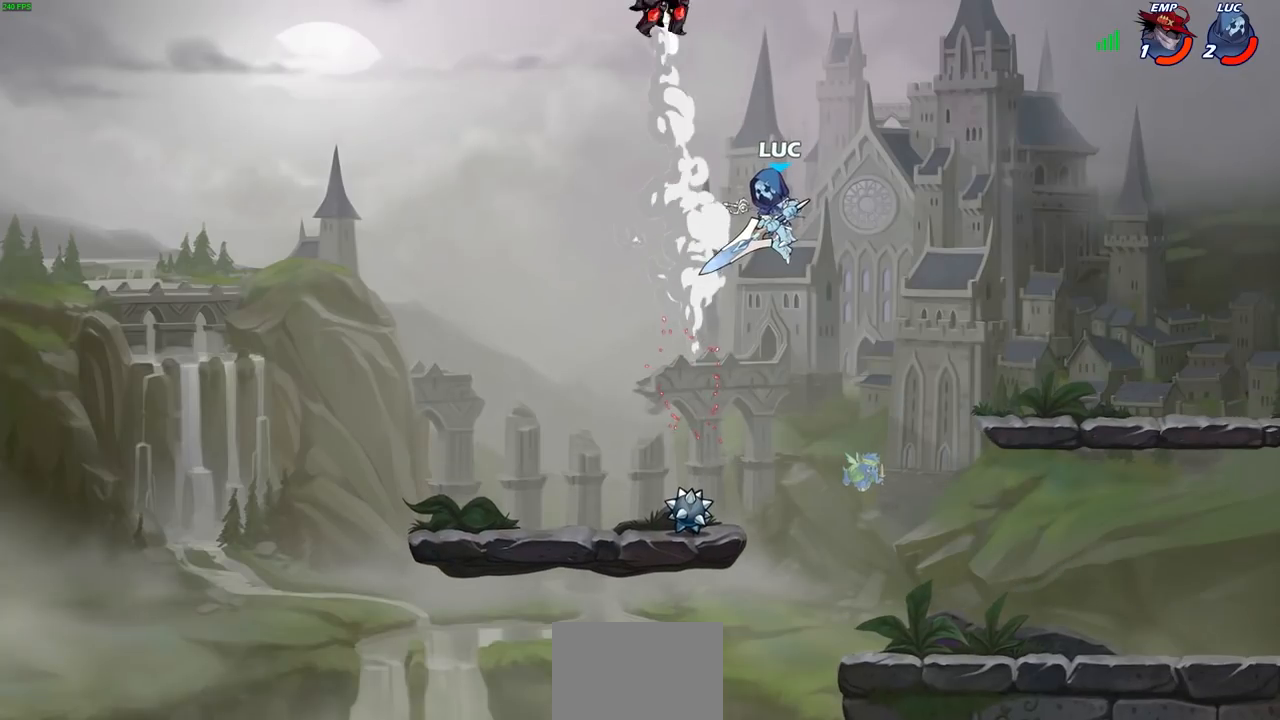
{"dt_ms": 500, "buttons": [], "left_stick": "center", "right_stick": "center", "events": [[283, "CROSS", "down"], [283, "left_stick", "right"], [350, "left_stick", "up"], [383, "SQUARE", "down"], [417, "CROSS", "up"], [417, "left_stick", "center"], [483, "SQUARE", "up"]]}
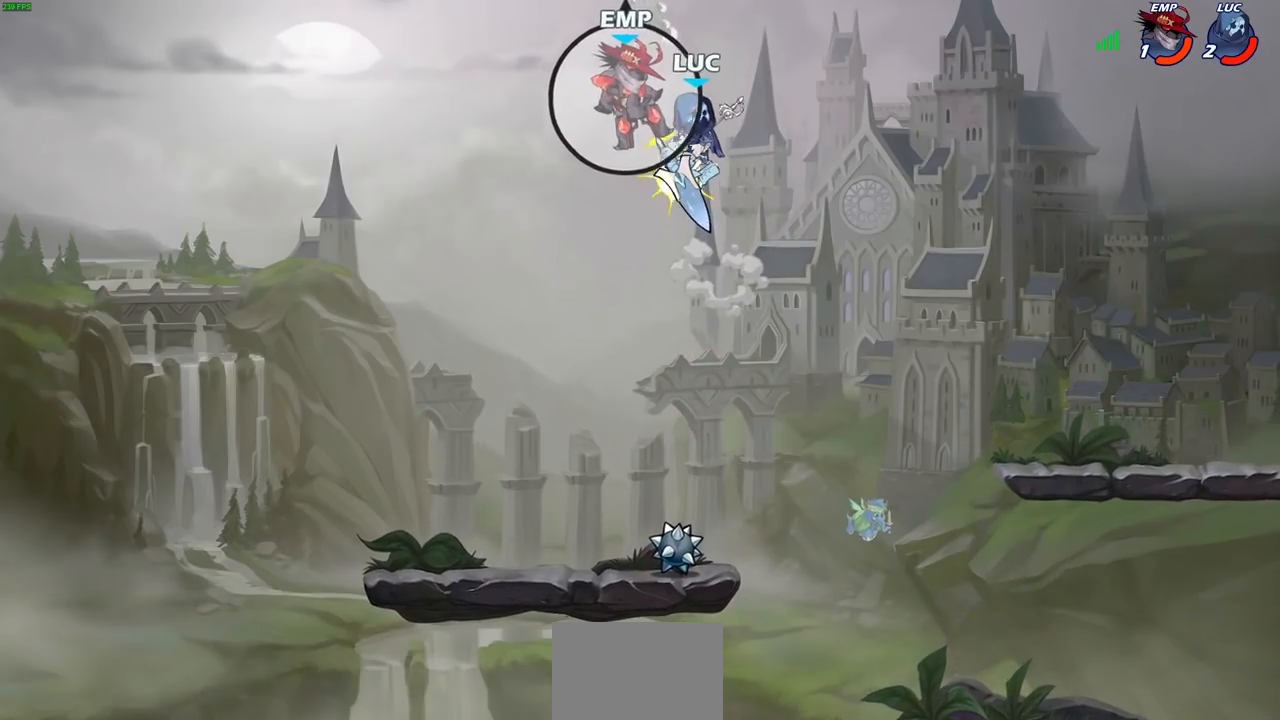
{"dt_ms": 500, "buttons": [], "left_stick": "left", "right_stick": "center", "events": [[100, "left_stick", "left"]]}
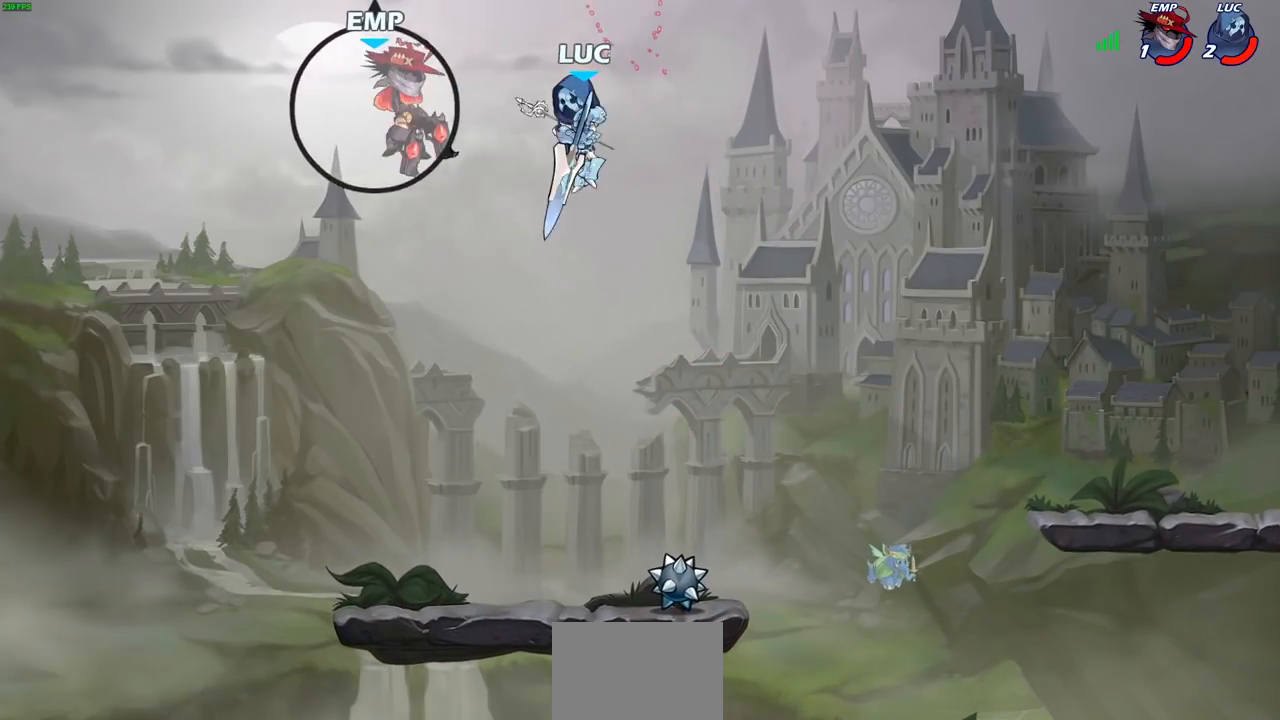
{"dt_ms": 500, "buttons": [], "left_stick": "right", "right_stick": "center", "events": [[133, "left_stick", "down"], [233, "left_stick", "right"]]}
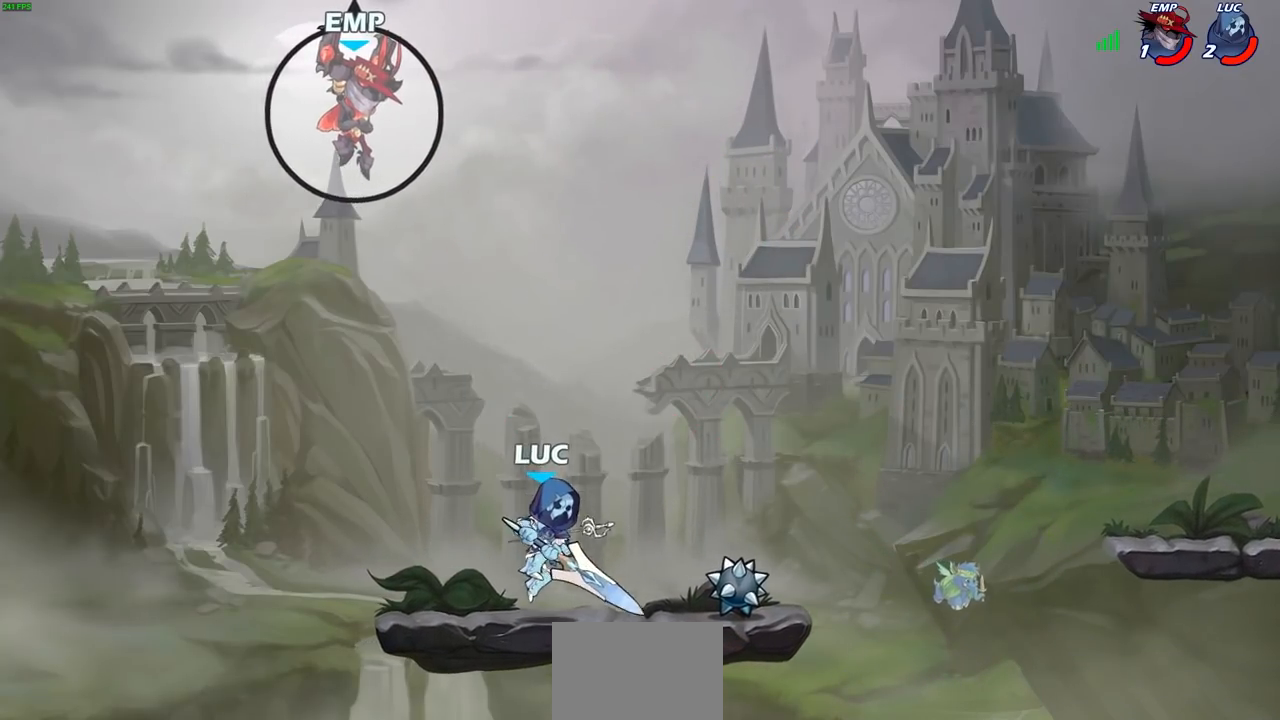
{"dt_ms": 500, "buttons": [], "left_stick": "center", "right_stick": "center", "events": [[183, "left_stick", "up-left"], [250, "CIRCLE", "down"], [250, "left_stick", "center"], [317, "CIRCLE", "up"]]}